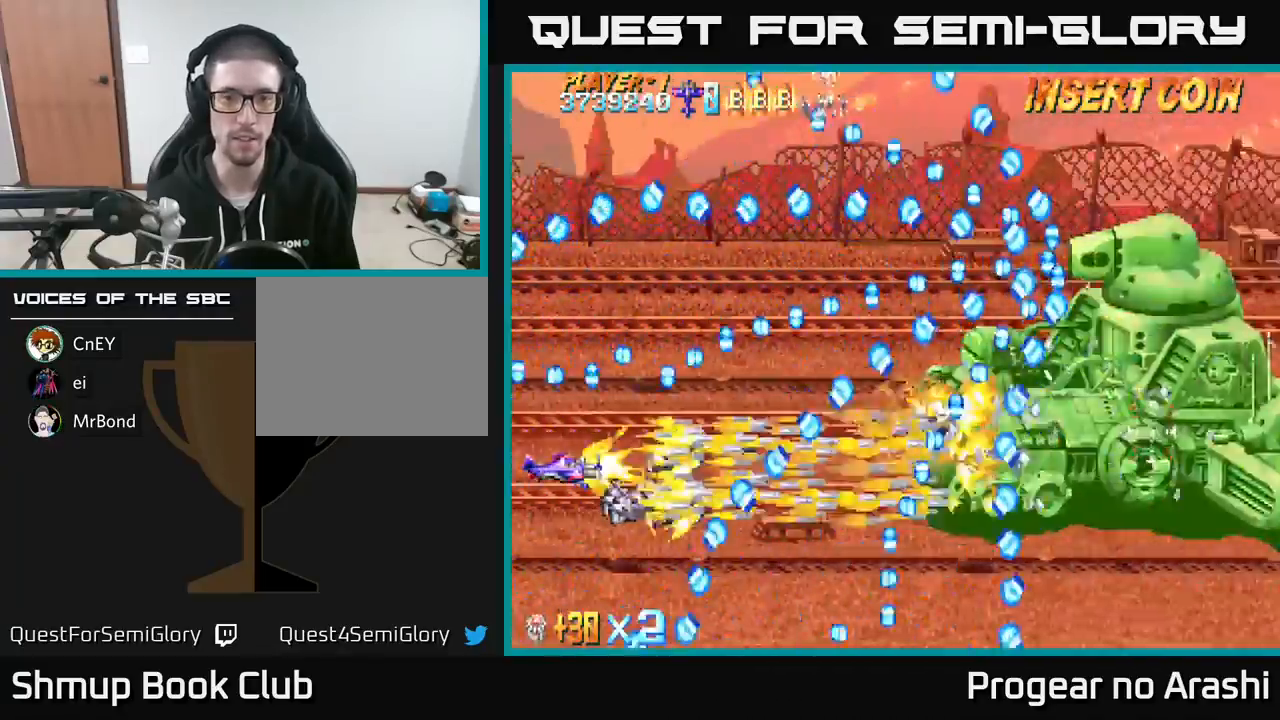
Gameplay with a controller (Xbox layout); each line is a JSON object with the inputs held at the frame after it. "events" lists button and stick changes between this image and that frame as [ms after this image, input, new state], when the widget could be followed in between. Not read: right_stick.
{"buttons": ["X", "DPAD_UP", "DPAD_LEFT"], "left_stick": "center", "events": [[467, "DPAD_LEFT", "down"], [483, "DPAD_UP", "down"]]}
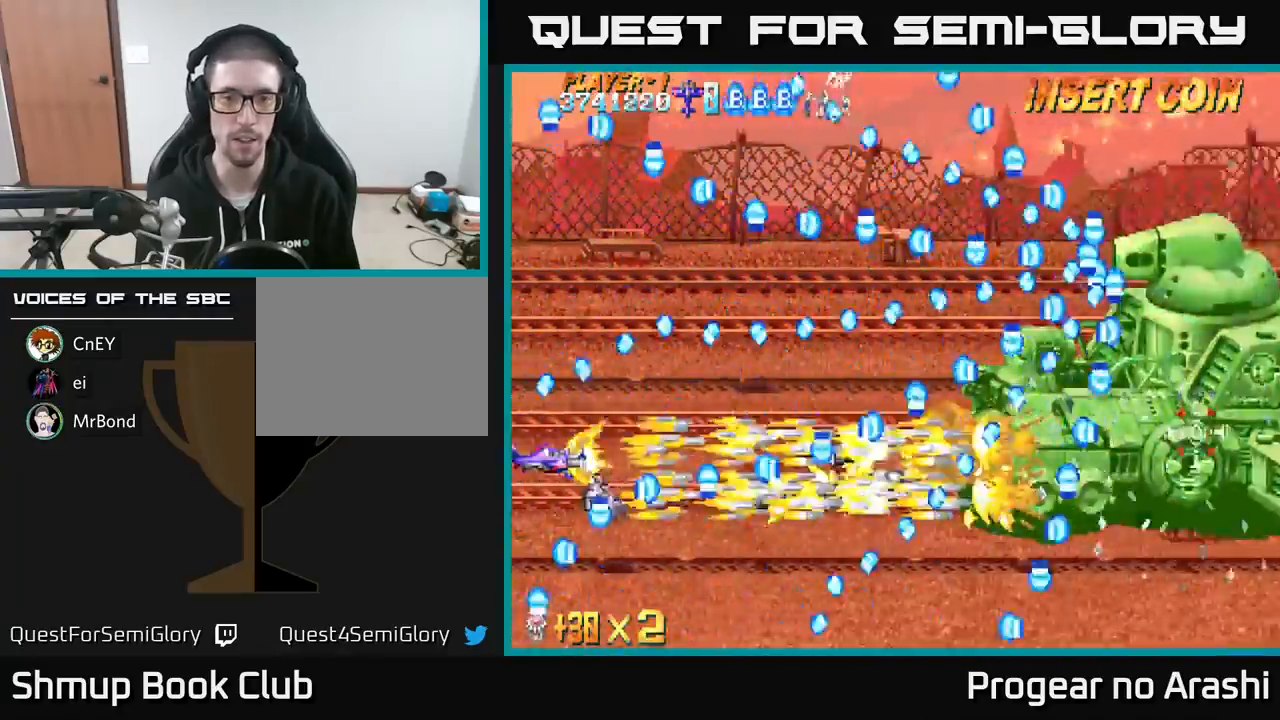
{"buttons": ["X"], "left_stick": "center", "events": [[83, "DPAD_UP", "up"], [117, "DPAD_LEFT", "up"], [250, "DPAD_DOWN", "down"], [283, "DPAD_RIGHT", "down"], [367, "DPAD_DOWN", "up"], [367, "DPAD_RIGHT", "up"]]}
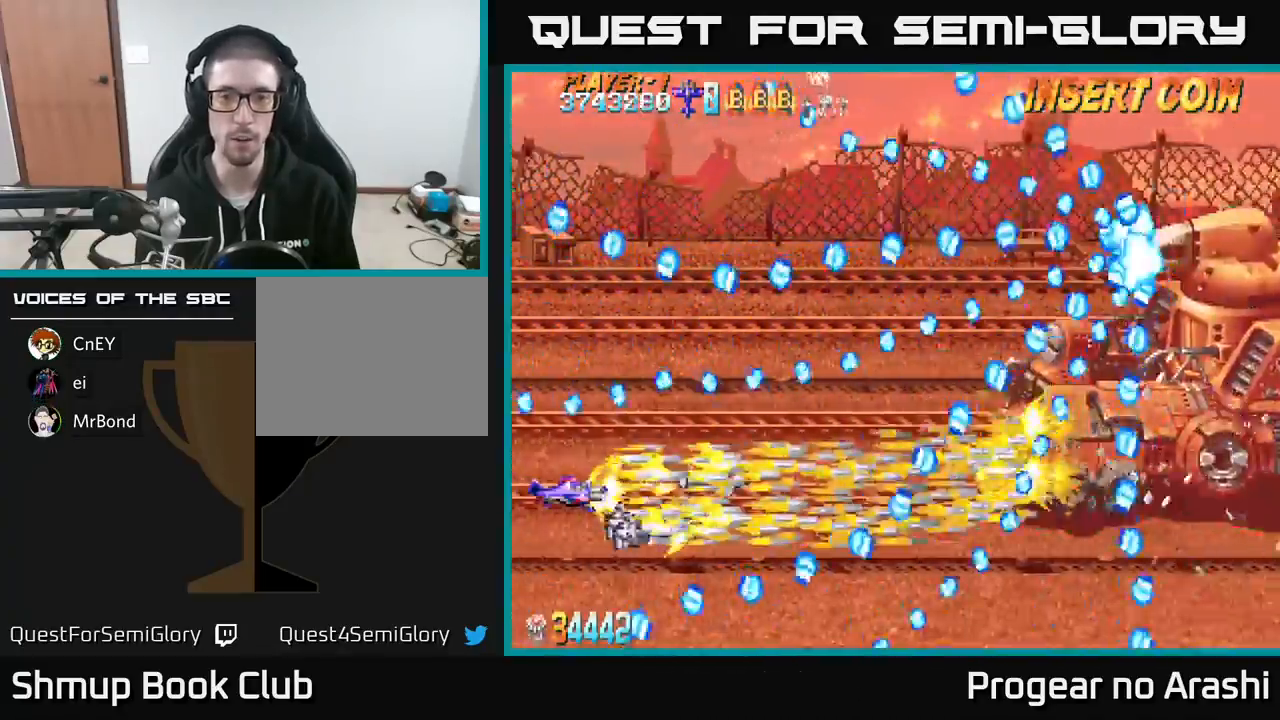
{"buttons": ["X"], "left_stick": "center", "events": [[100, "DPAD_RIGHT", "down"], [167, "DPAD_RIGHT", "up"]]}
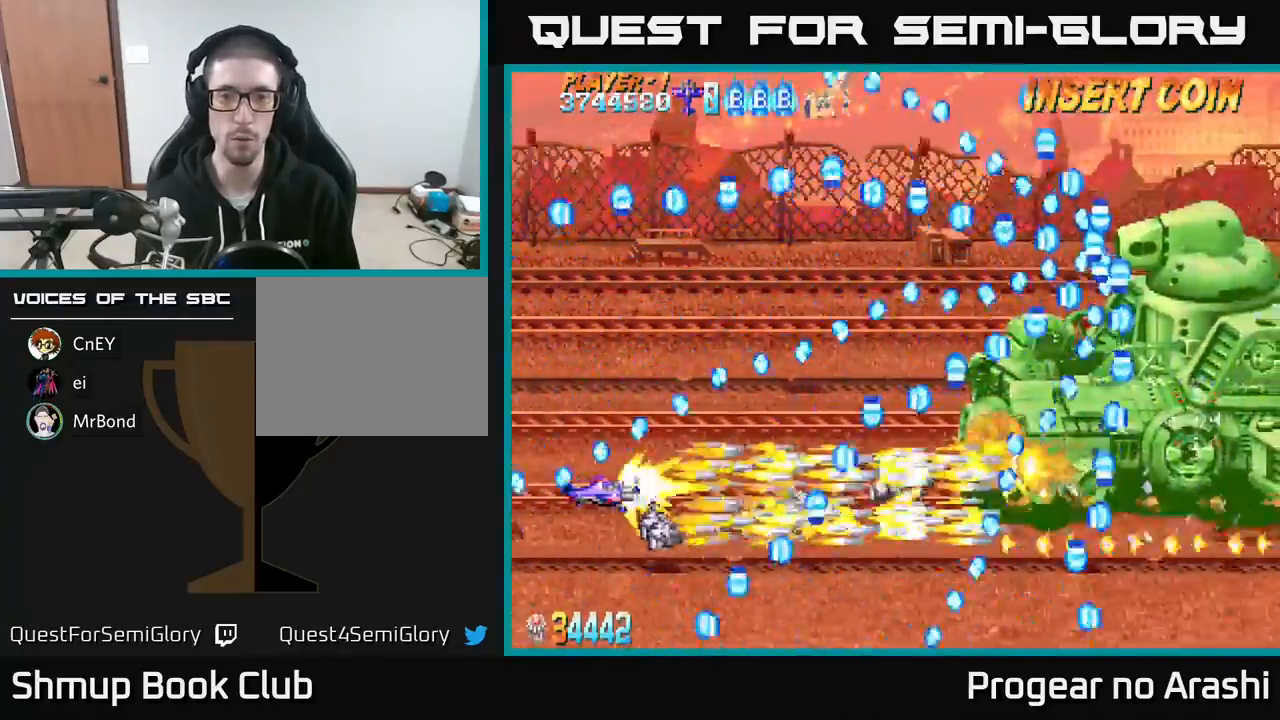
{"buttons": ["X"], "left_stick": "center", "events": [[167, "DPAD_LEFT", "down"], [267, "DPAD_LEFT", "up"]]}
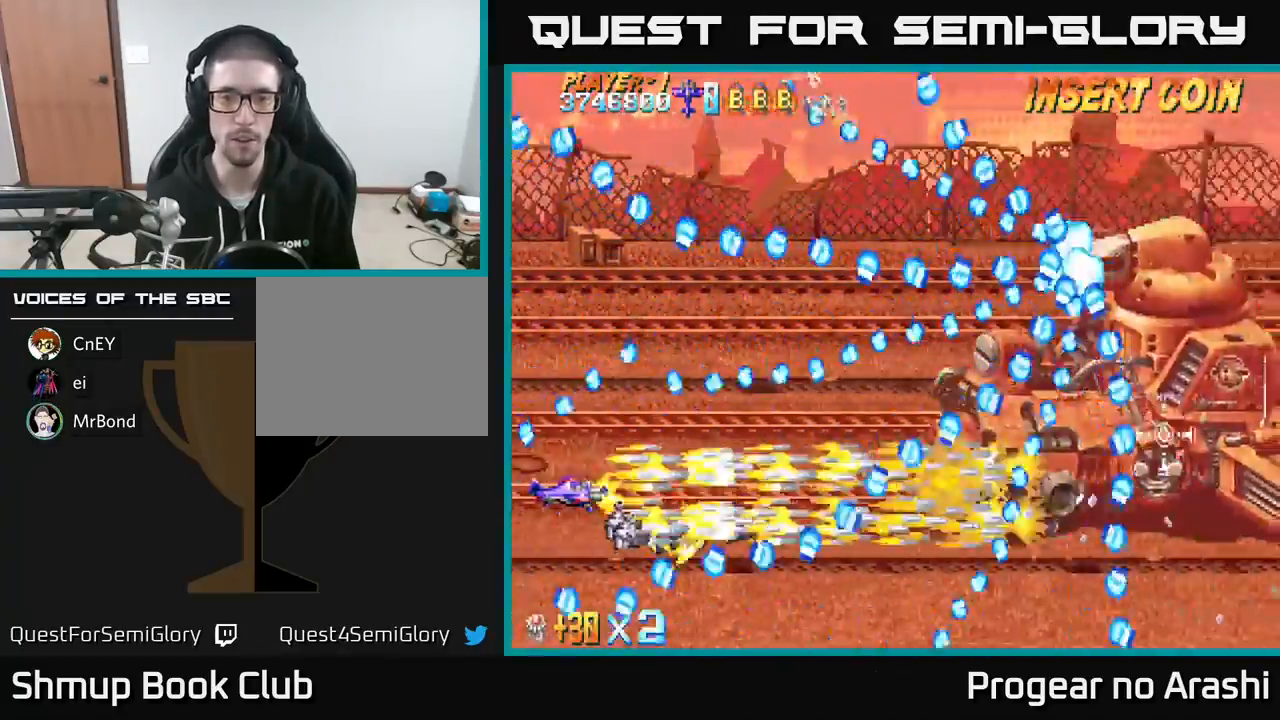
{"buttons": ["X", "DPAD_DOWN", "DPAD_RIGHT"], "left_stick": "center", "events": [[433, "DPAD_DOWN", "down"], [433, "DPAD_RIGHT", "down"]]}
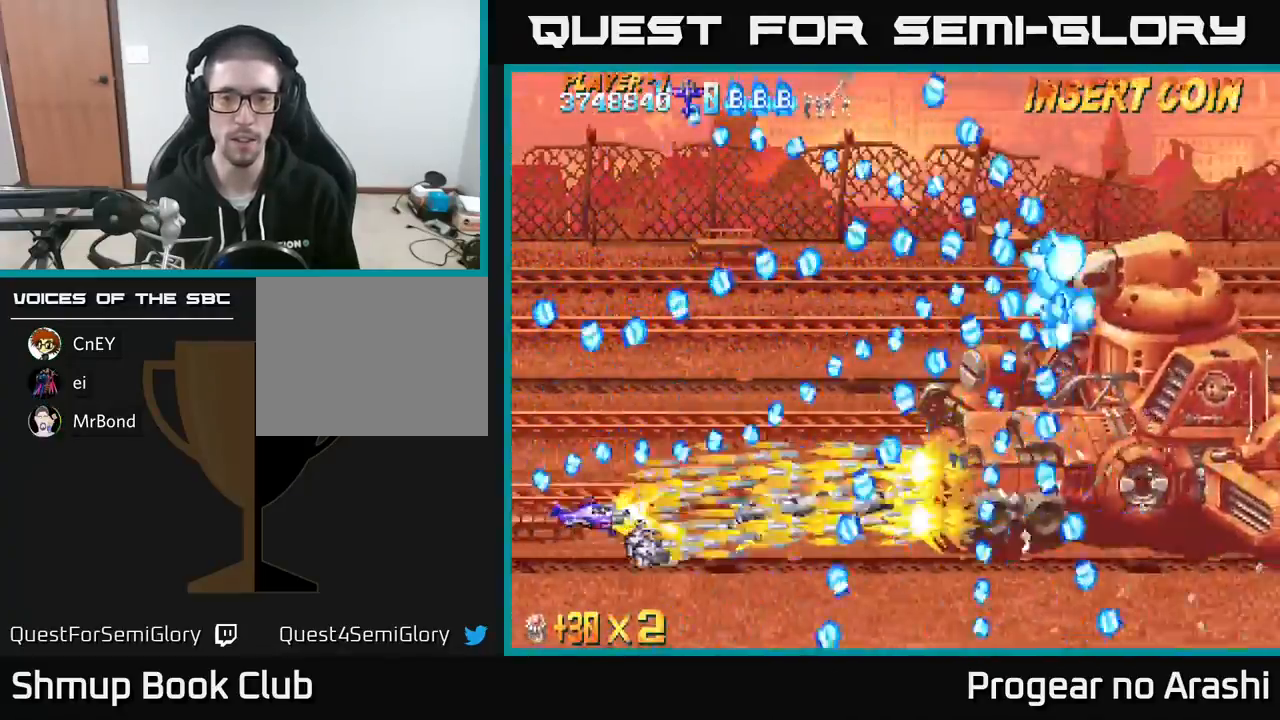
{"buttons": ["X", "DPAD_LEFT"], "left_stick": "center", "events": [[83, "DPAD_DOWN", "up"], [167, "DPAD_RIGHT", "up"], [367, "DPAD_LEFT", "down"], [367, "DPAD_UP", "down"], [500, "DPAD_UP", "up"]]}
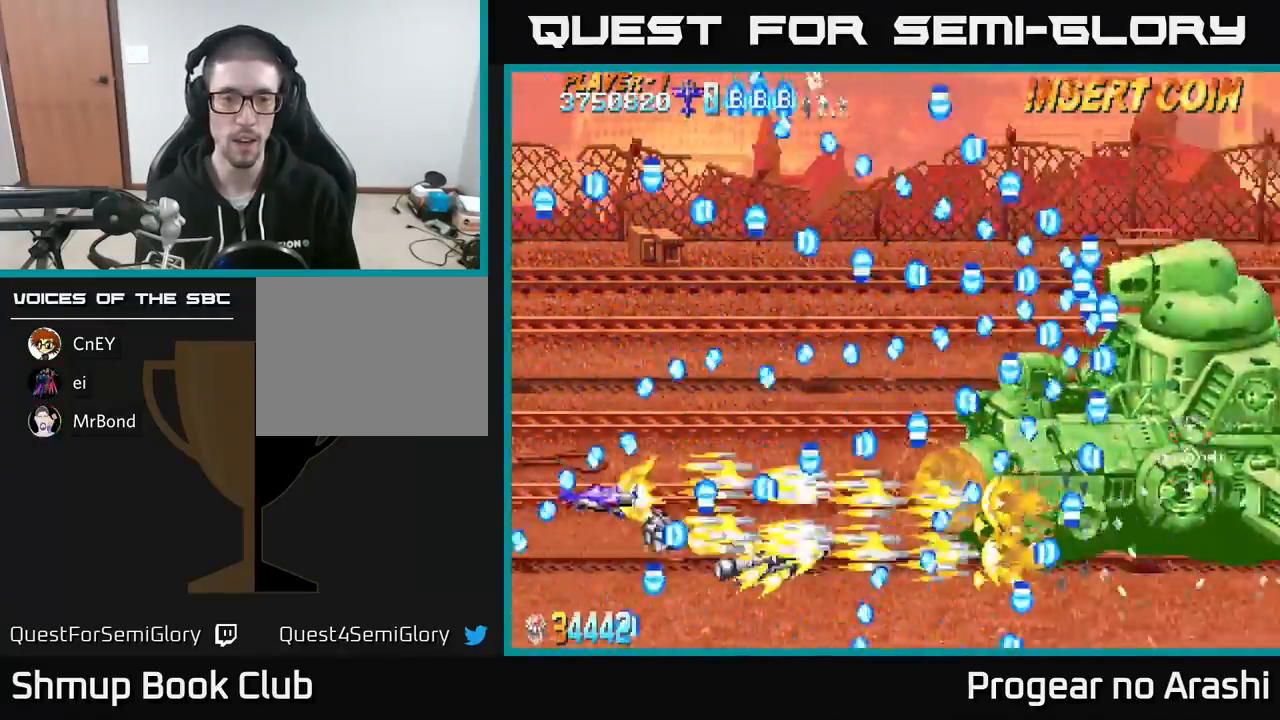
{"buttons": ["X"], "left_stick": "center", "events": [[17, "DPAD_LEFT", "up"]]}
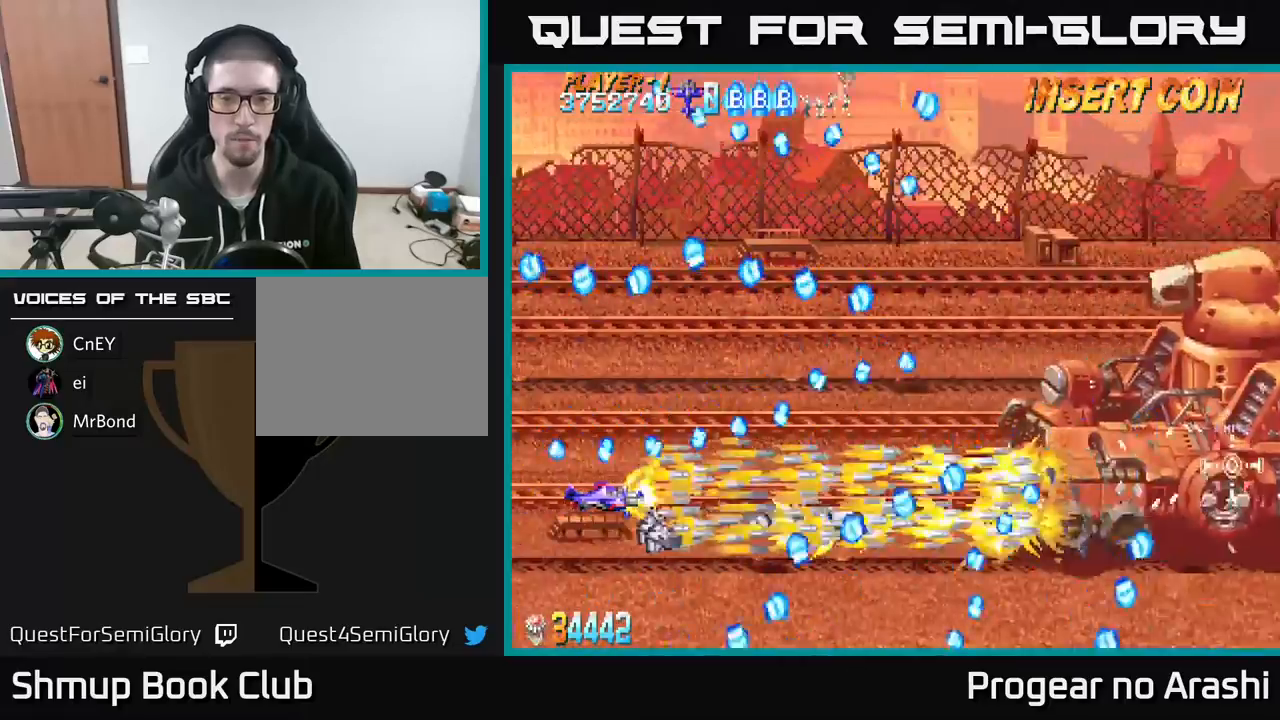
{"buttons": ["X", "DPAD_UP"], "left_stick": "center", "events": [[17, "DPAD_RIGHT", "down"], [150, "DPAD_RIGHT", "up"], [283, "DPAD_RIGHT", "down"], [400, "DPAD_UP", "down"], [500, "DPAD_RIGHT", "up"]]}
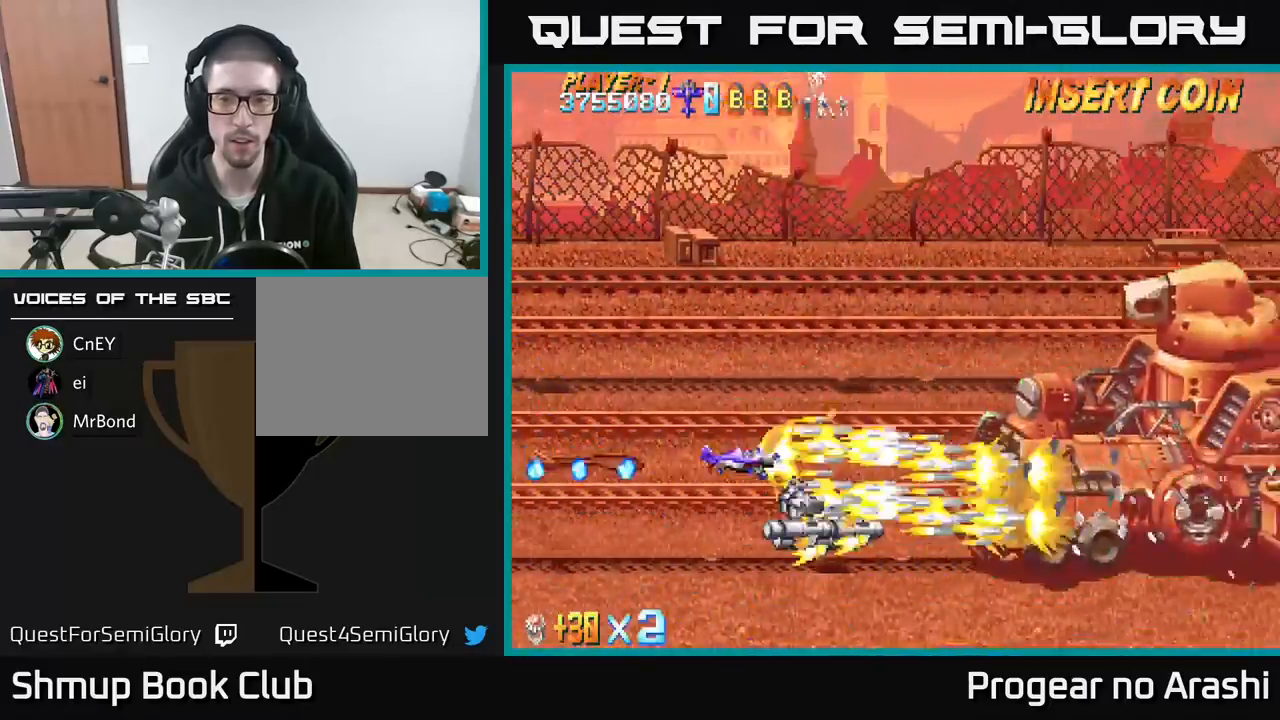
{"buttons": ["X", "DPAD_LEFT"], "left_stick": "center", "events": [[433, "DPAD_LEFT", "down"], [467, "DPAD_UP", "up"]]}
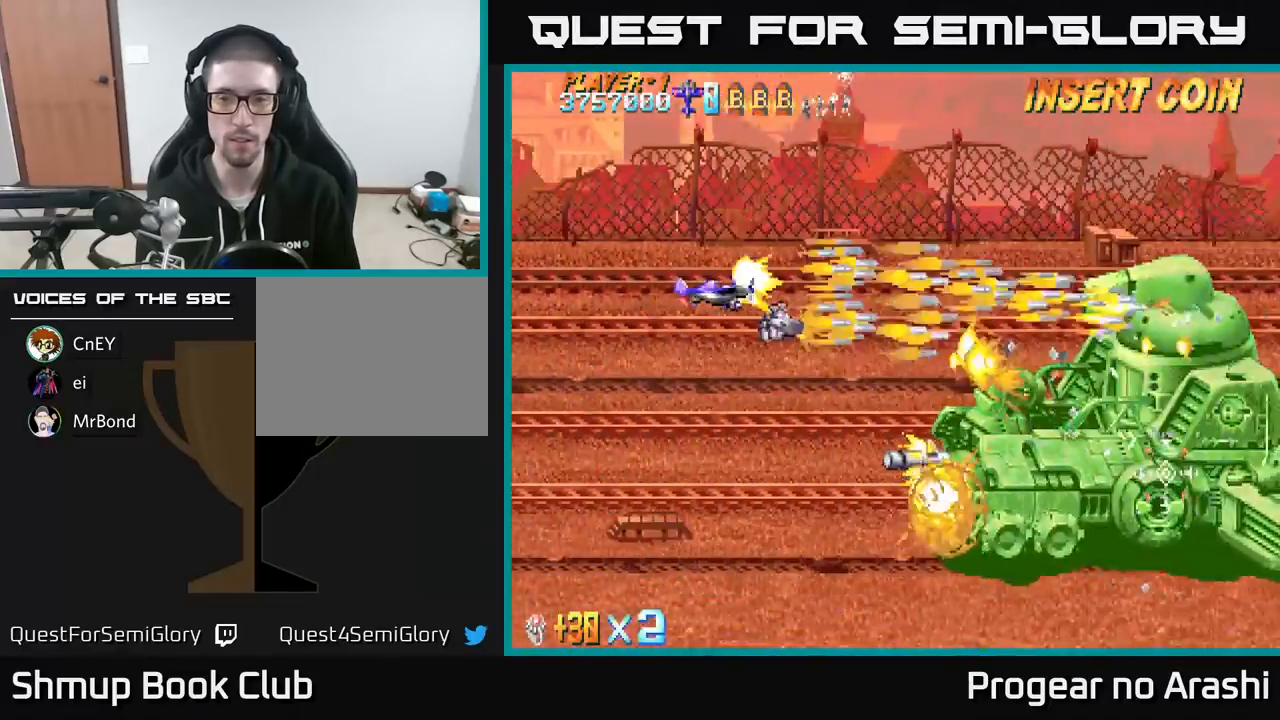
{"buttons": ["X", "DPAD_DOWN"], "left_stick": "center", "events": [[467, "DPAD_LEFT", "up"], [500, "DPAD_DOWN", "down"]]}
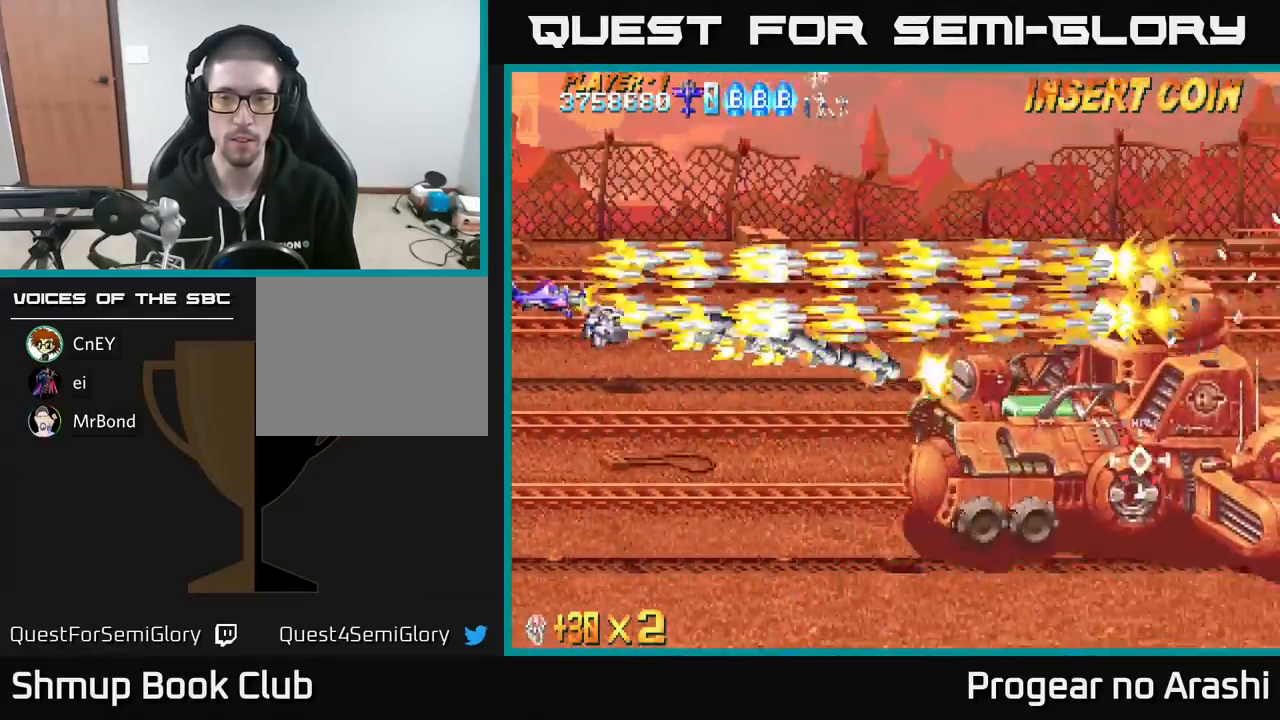
{"buttons": ["X", "DPAD_UP"], "left_stick": "center", "events": [[83, "DPAD_DOWN", "up"], [83, "DPAD_RIGHT", "down"], [200, "DPAD_RIGHT", "up"], [250, "DPAD_LEFT", "down"], [433, "DPAD_LEFT", "up"], [433, "DPAD_UP", "down"]]}
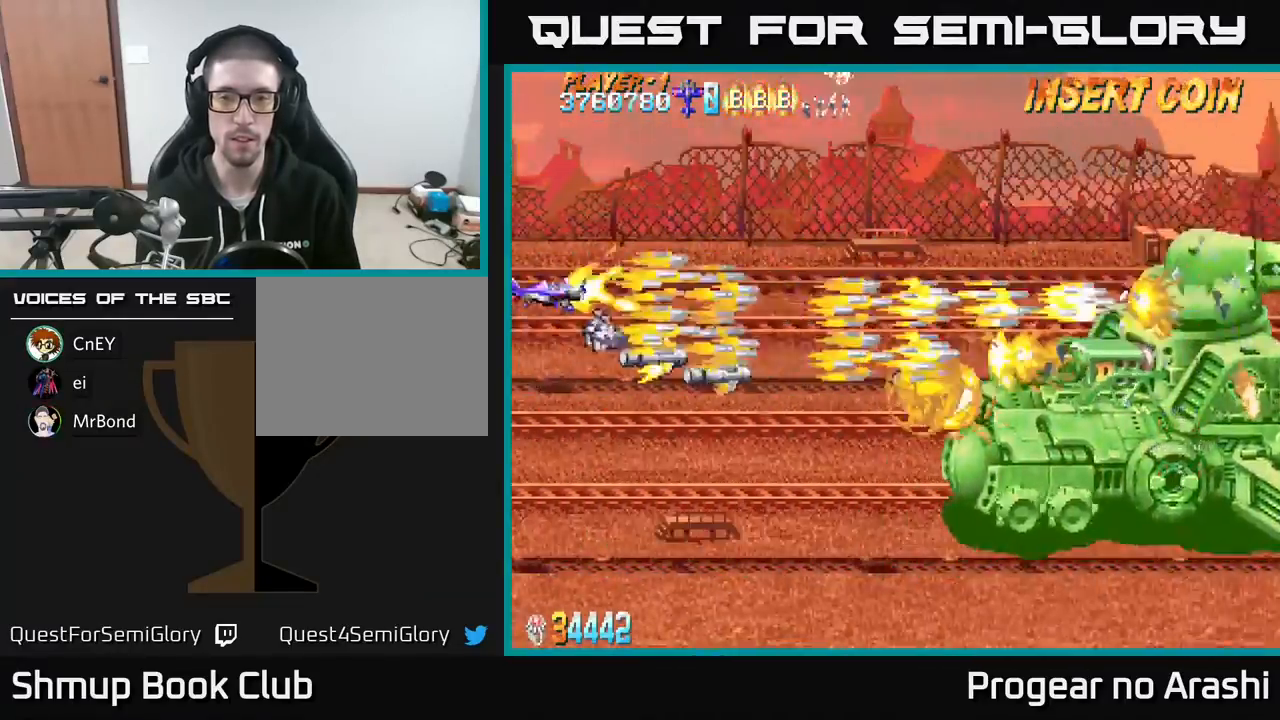
{"buttons": ["X", "DPAD_DOWN", "DPAD_RIGHT"], "left_stick": "center", "events": [[150, "DPAD_UP", "up"], [183, "DPAD_RIGHT", "down"], [200, "DPAD_DOWN", "down"]]}
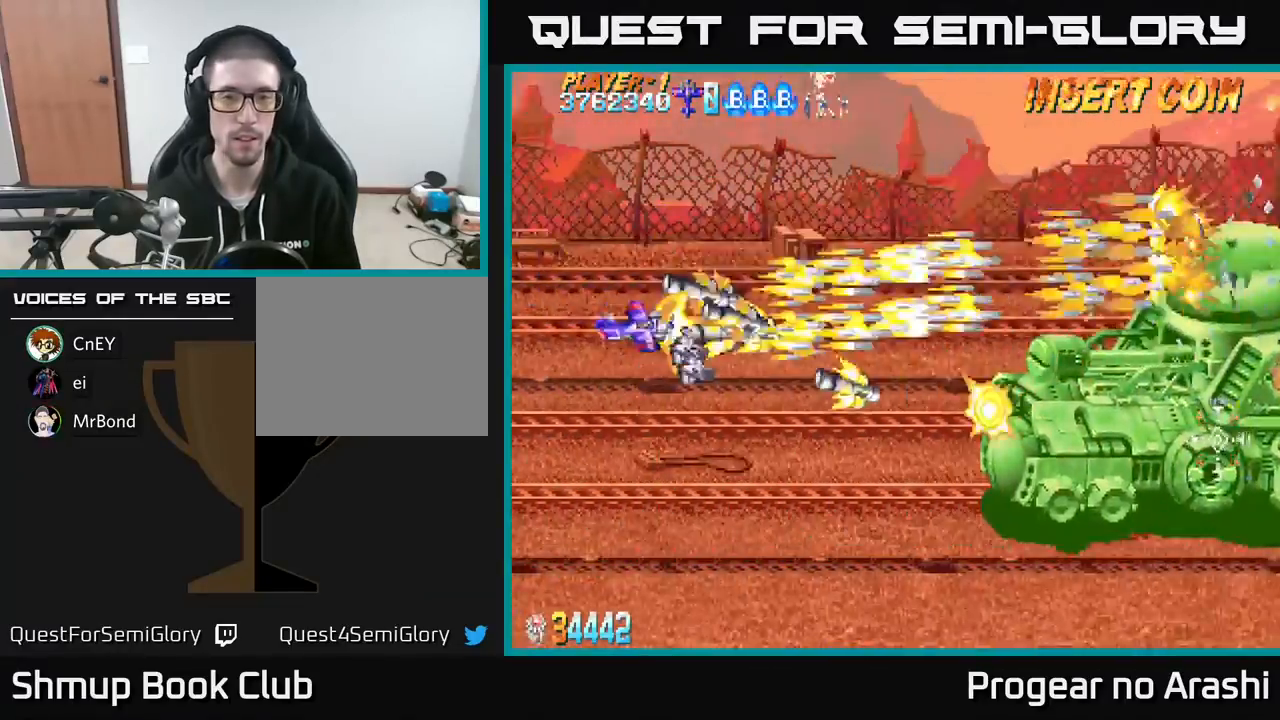
{"buttons": ["X", "DPAD_RIGHT"], "left_stick": "center", "events": [[17, "DPAD_DOWN", "up"], [17, "DPAD_RIGHT", "up"], [67, "DPAD_UP", "down"], [183, "DPAD_LEFT", "down"], [283, "DPAD_UP", "up"], [333, "DPAD_DOWN", "down"], [367, "DPAD_LEFT", "up"], [450, "DPAD_RIGHT", "down"], [467, "DPAD_DOWN", "up"]]}
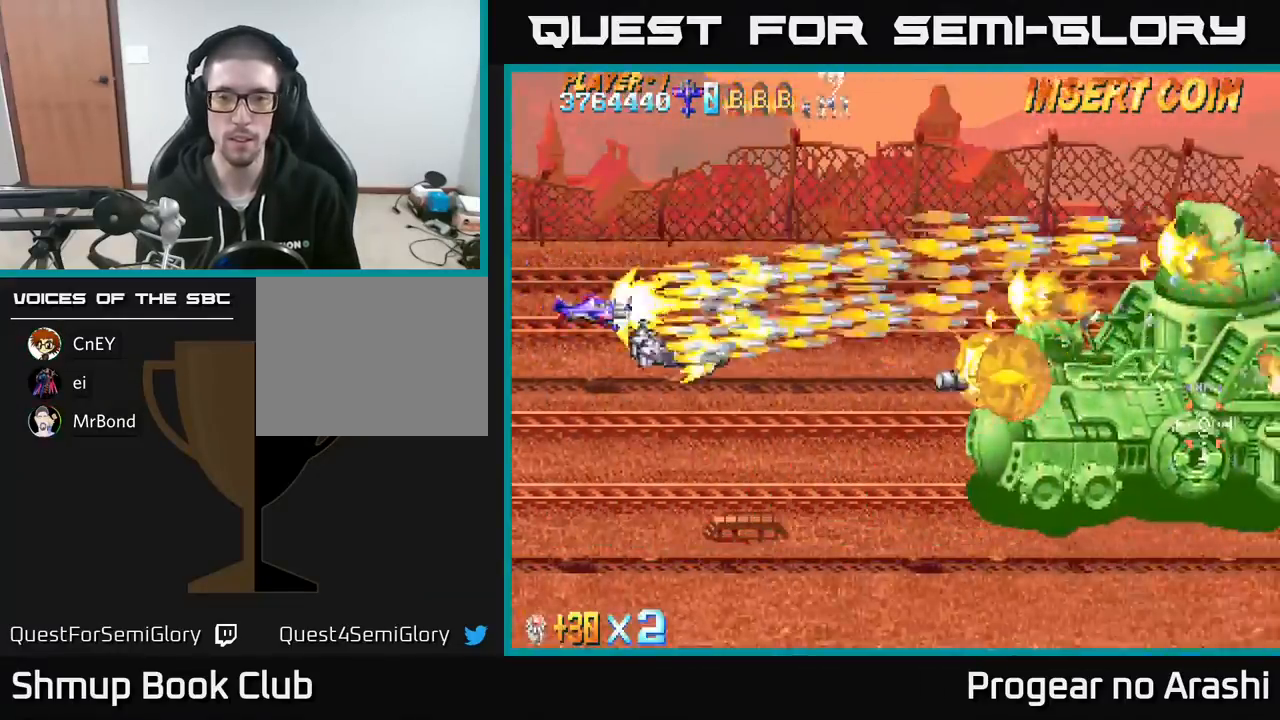
{"buttons": ["X"], "left_stick": "center", "events": [[17, "DPAD_RIGHT", "up"], [67, "DPAD_LEFT", "down"], [200, "DPAD_LEFT", "up"], [233, "DPAD_RIGHT", "down"], [350, "DPAD_DOWN", "down"], [350, "DPAD_RIGHT", "up"], [500, "DPAD_DOWN", "up"]]}
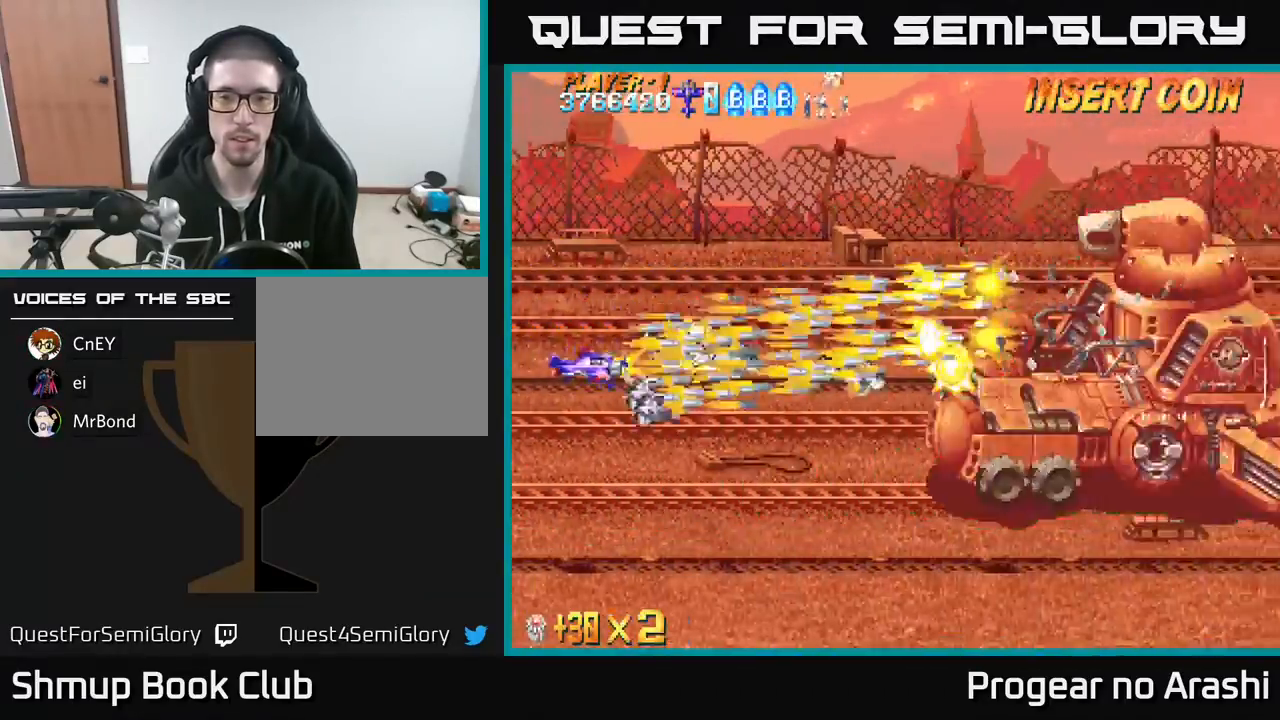
{"buttons": ["A", "DPAD_DOWN"], "left_stick": "center", "events": [[33, "DPAD_UP", "down"], [117, "A", "down"], [183, "X", "up"], [217, "DPAD_LEFT", "down"], [367, "DPAD_UP", "up"], [467, "DPAD_DOWN", "down"], [467, "DPAD_LEFT", "up"]]}
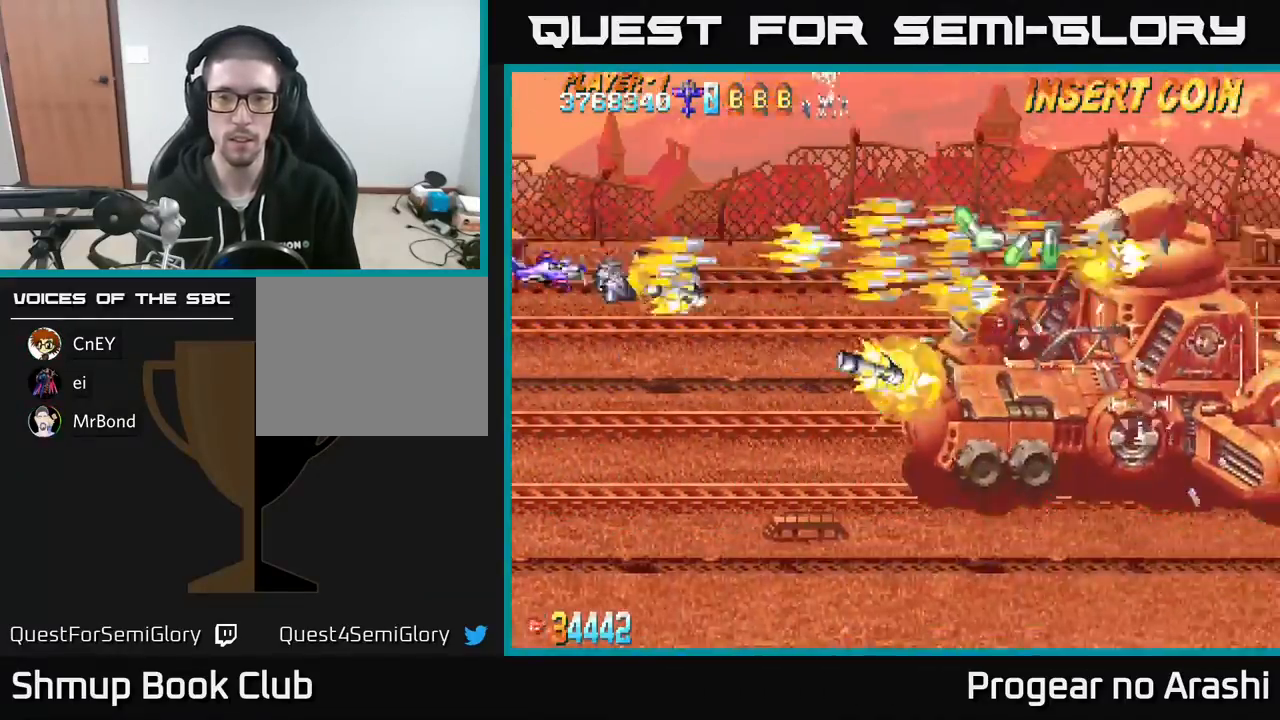
{"buttons": ["A", "DPAD_DOWN"], "left_stick": "center", "events": []}
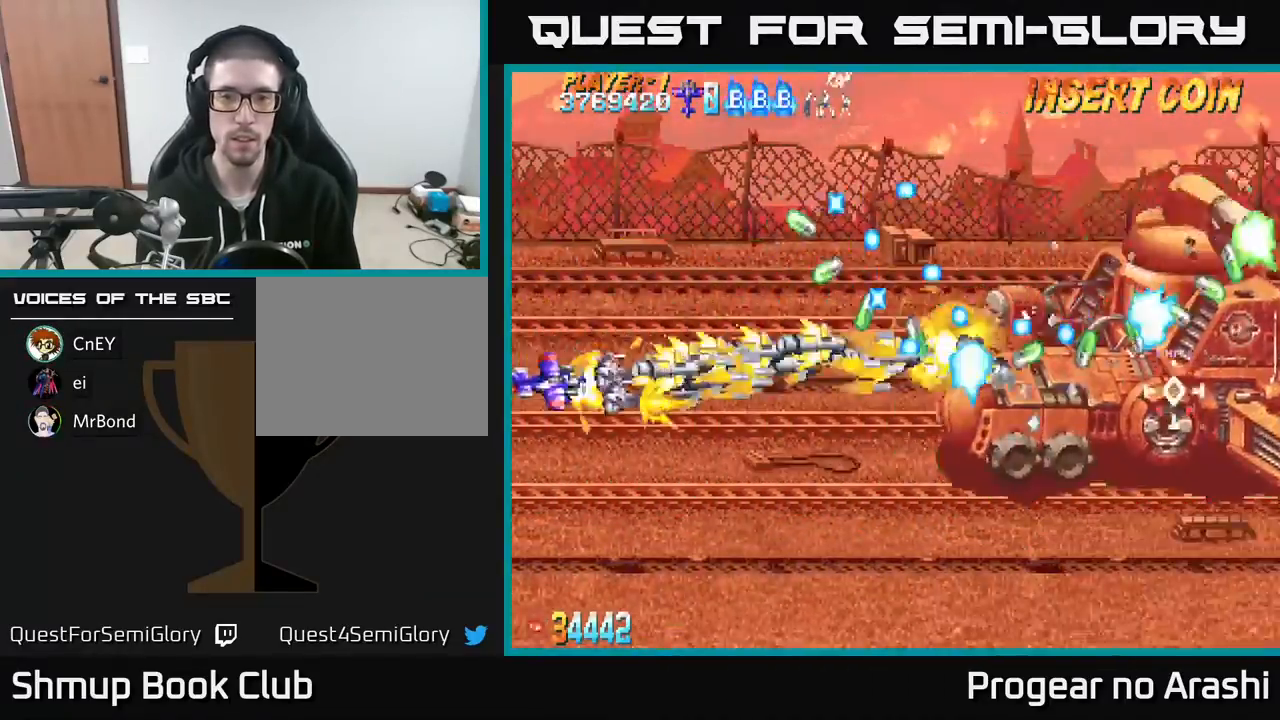
{"buttons": ["X", "DPAD_DOWN"], "left_stick": "center", "events": [[267, "X", "down"], [317, "A", "up"]]}
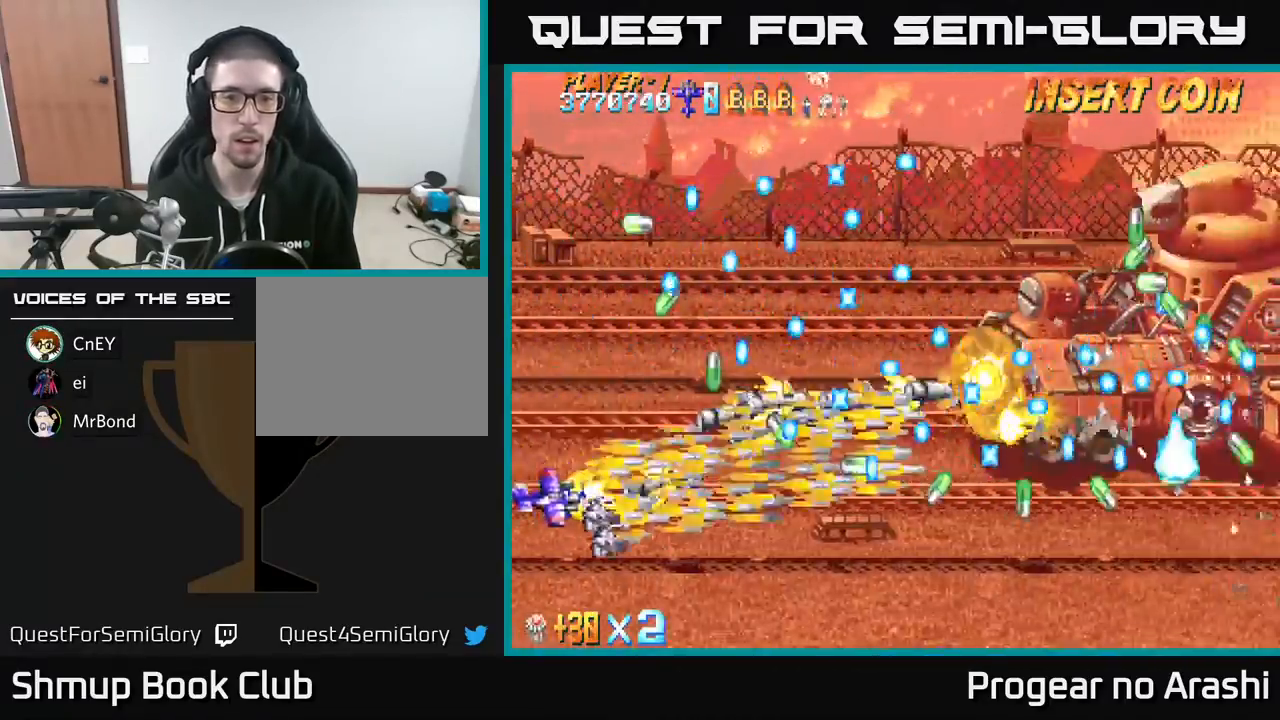
{"buttons": ["X", "DPAD_UP"], "left_stick": "center", "events": [[33, "DPAD_DOWN", "up"], [433, "DPAD_UP", "down"]]}
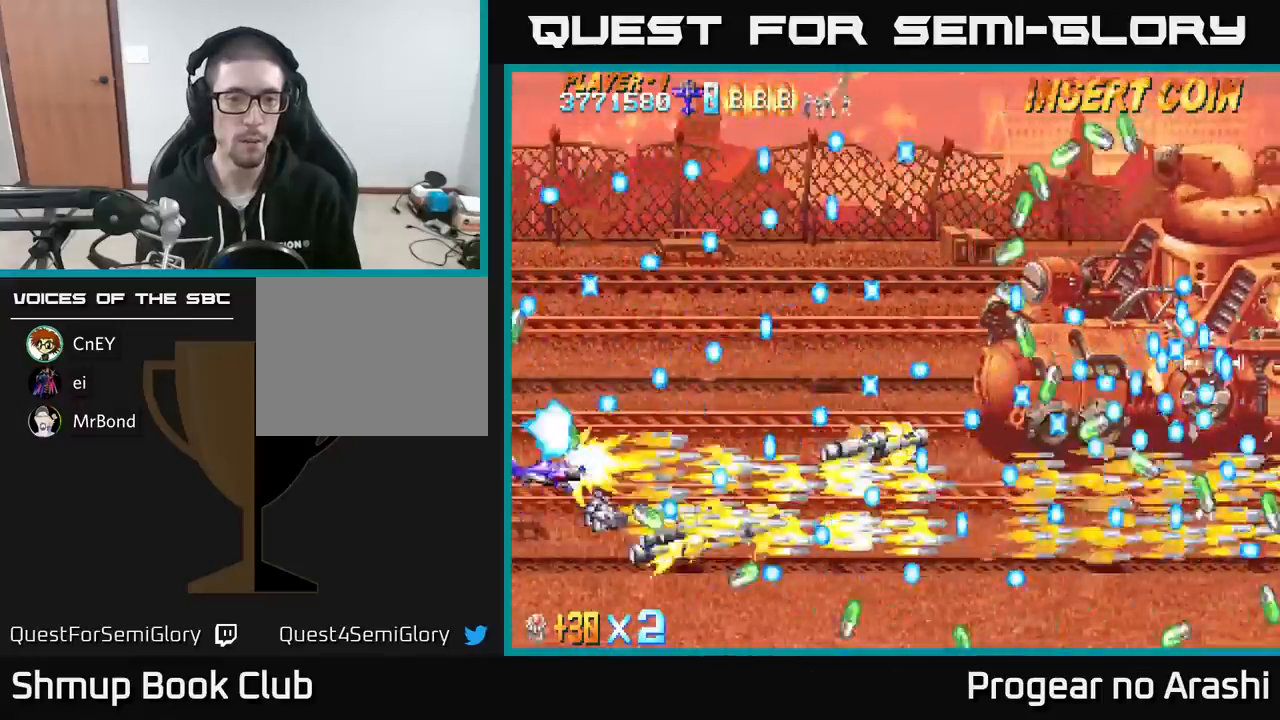
{"buttons": ["X", "DPAD_UP"], "left_stick": "center", "events": [[67, "DPAD_UP", "up"], [467, "DPAD_UP", "down"]]}
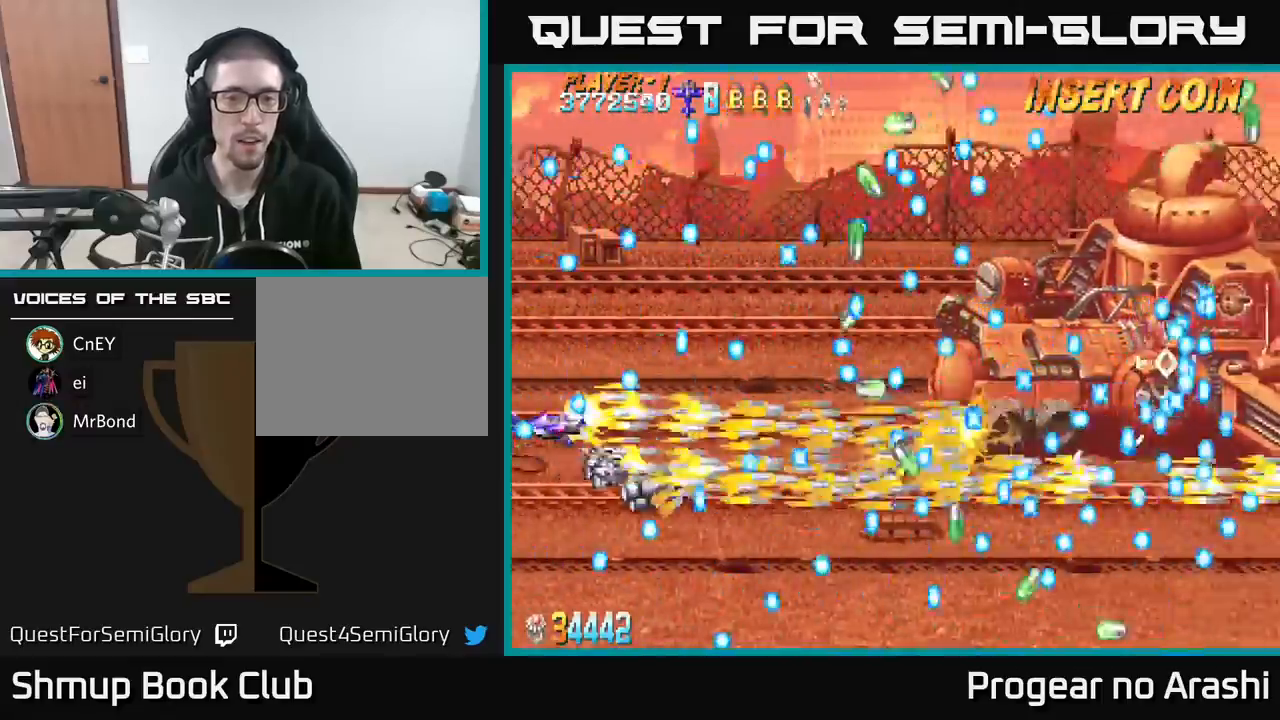
{"buttons": ["X"], "left_stick": "center", "events": [[17, "DPAD_UP", "up"], [383, "DPAD_DOWN", "down"], [450, "DPAD_DOWN", "up"]]}
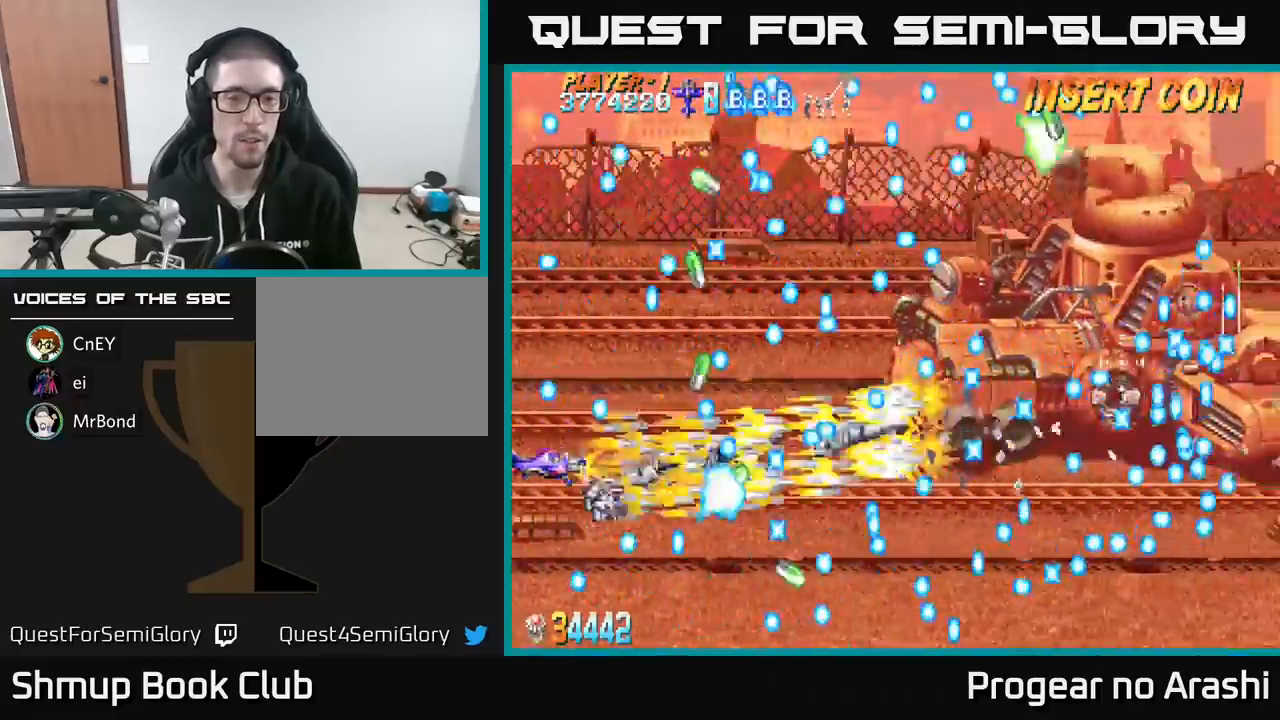
{"buttons": ["X"], "left_stick": "center", "events": [[300, "DPAD_DOWN", "down"], [350, "DPAD_DOWN", "up"]]}
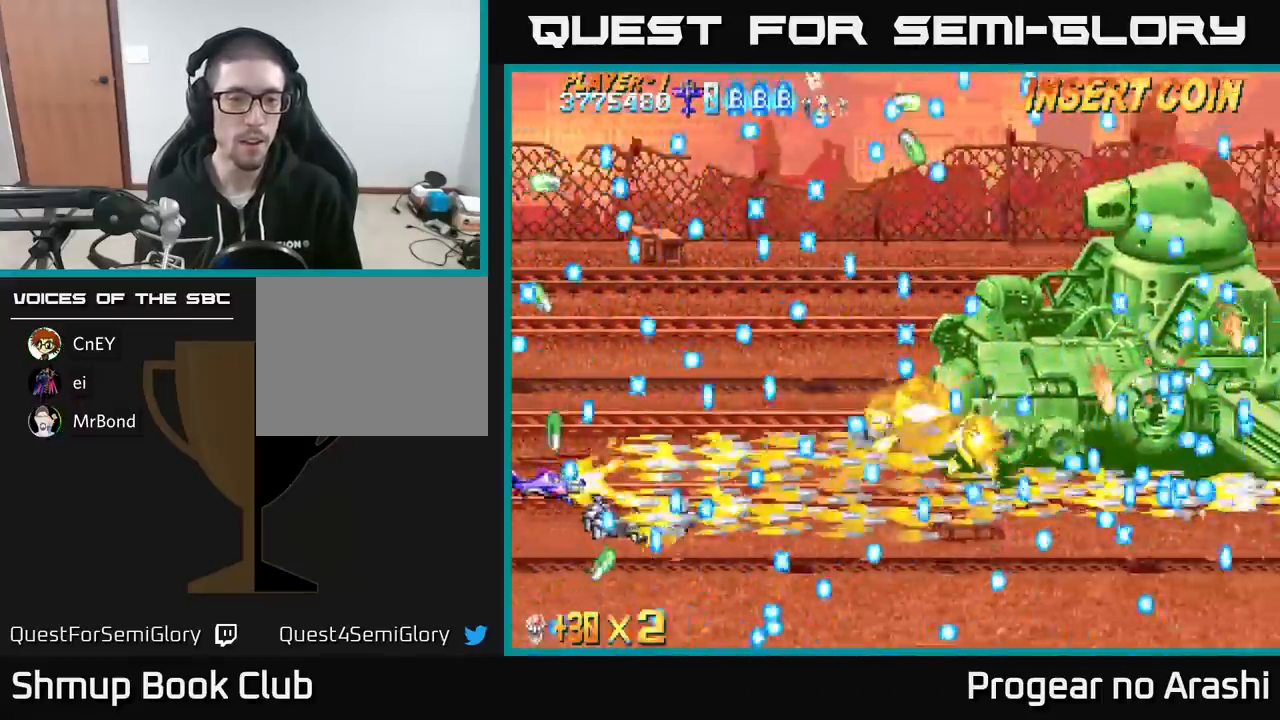
{"buttons": ["X", "DPAD_RIGHT"], "left_stick": "center", "events": [[167, "DPAD_DOWN", "down"], [433, "DPAD_RIGHT", "down"], [467, "DPAD_DOWN", "up"]]}
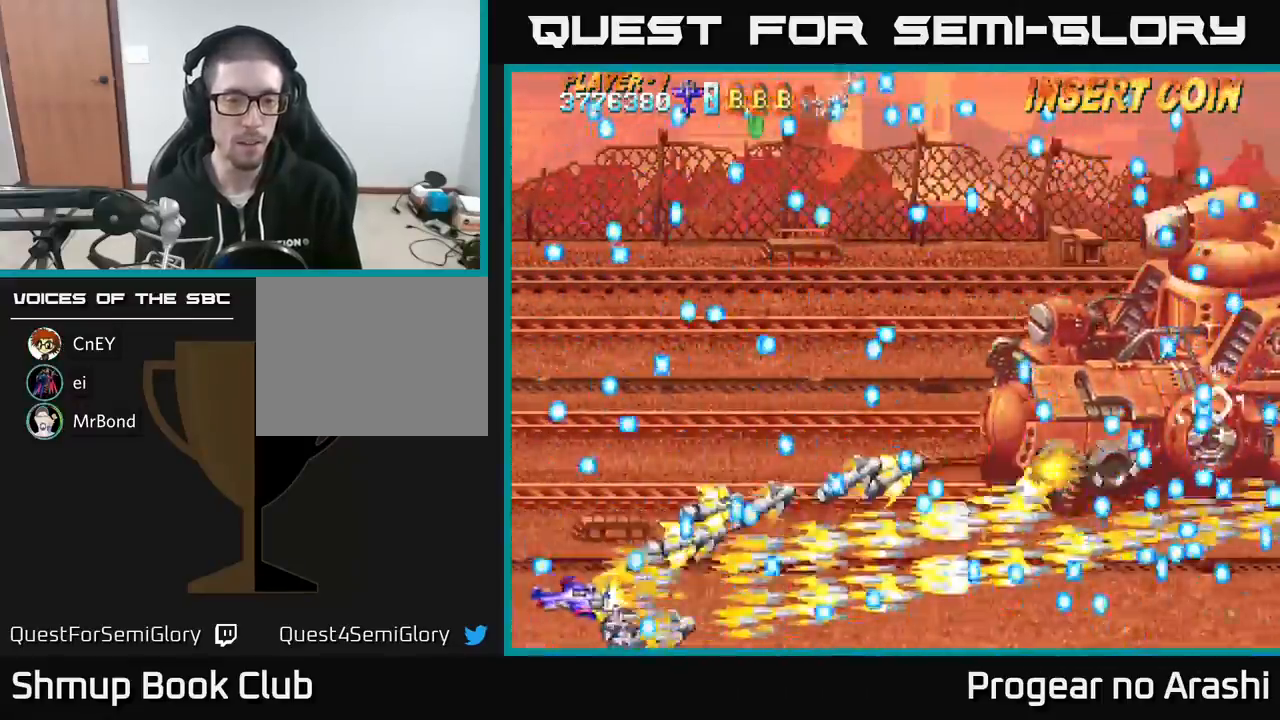
{"buttons": ["X"], "left_stick": "center", "events": [[17, "DPAD_RIGHT", "up"], [283, "DPAD_LEFT", "down"], [300, "DPAD_UP", "down"], [400, "DPAD_LEFT", "up"], [467, "DPAD_UP", "up"]]}
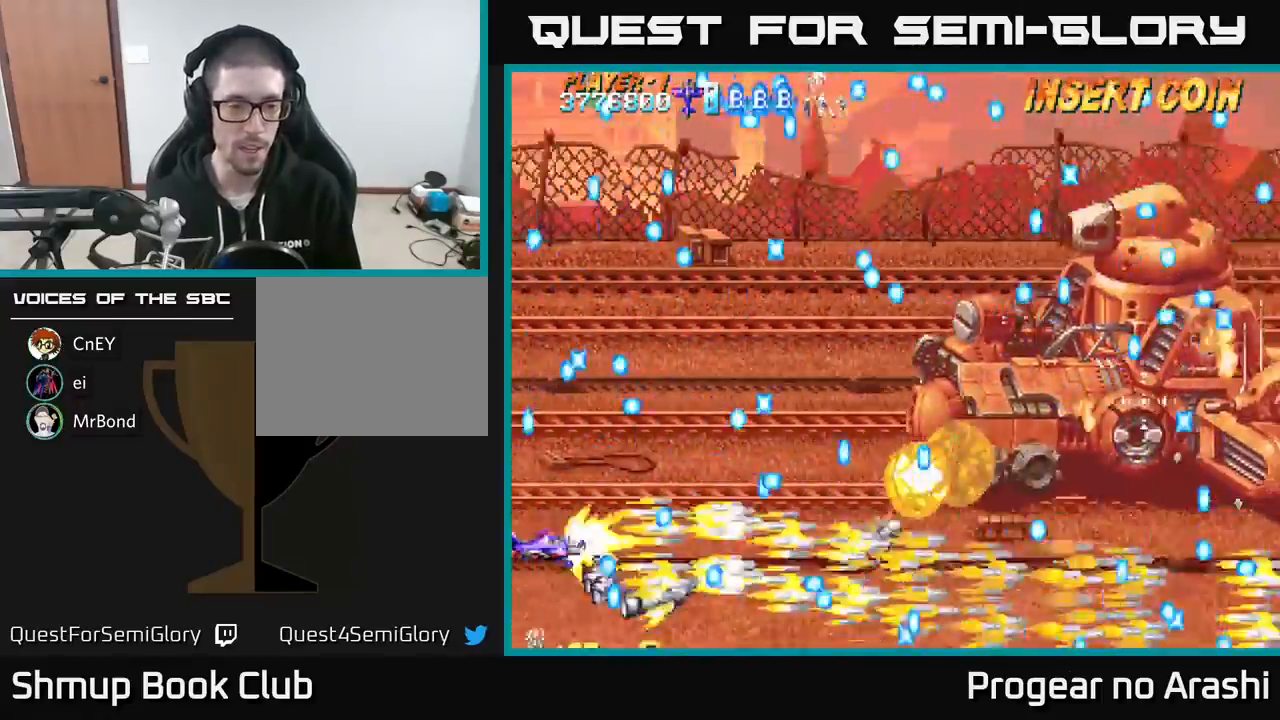
{"buttons": ["X"], "left_stick": "center", "events": [[83, "DPAD_UP", "down"], [217, "DPAD_UP", "up"]]}
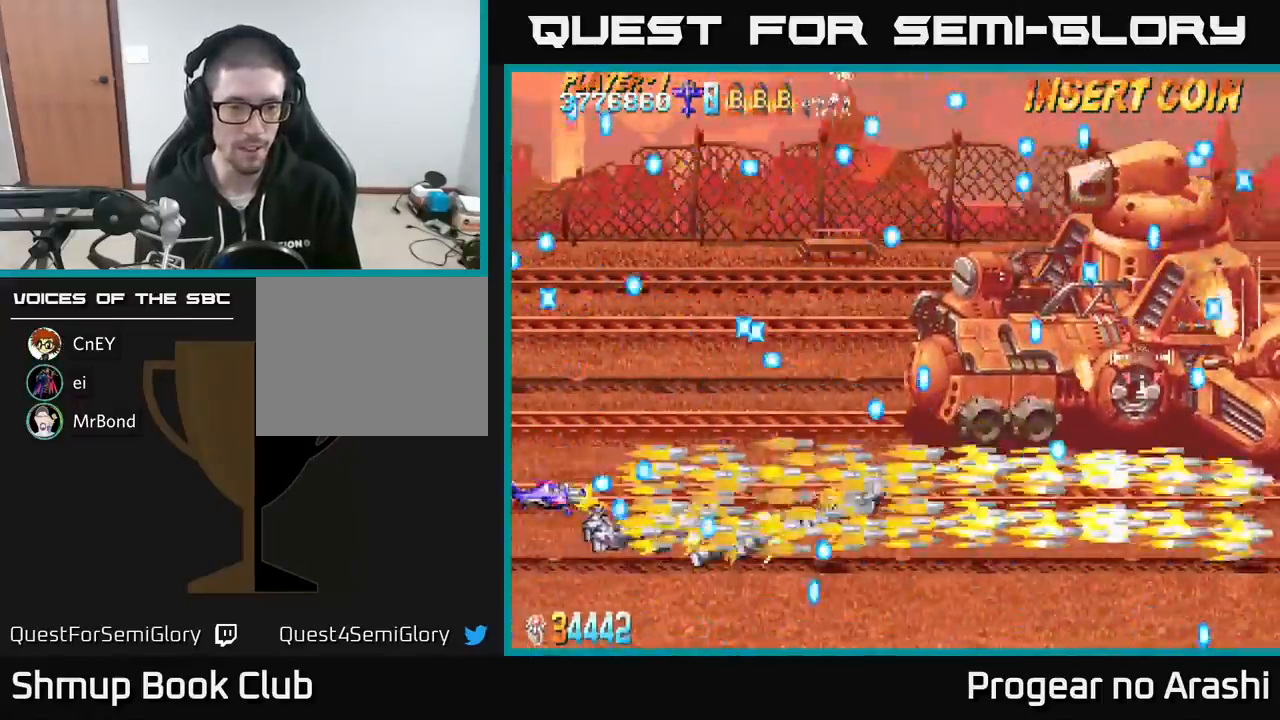
{"buttons": ["X", "DPAD_UP"], "left_stick": "center", "events": [[67, "DPAD_DOWN", "down"], [250, "DPAD_DOWN", "up"], [250, "DPAD_LEFT", "down"], [400, "DPAD_LEFT", "up"], [400, "DPAD_UP", "down"]]}
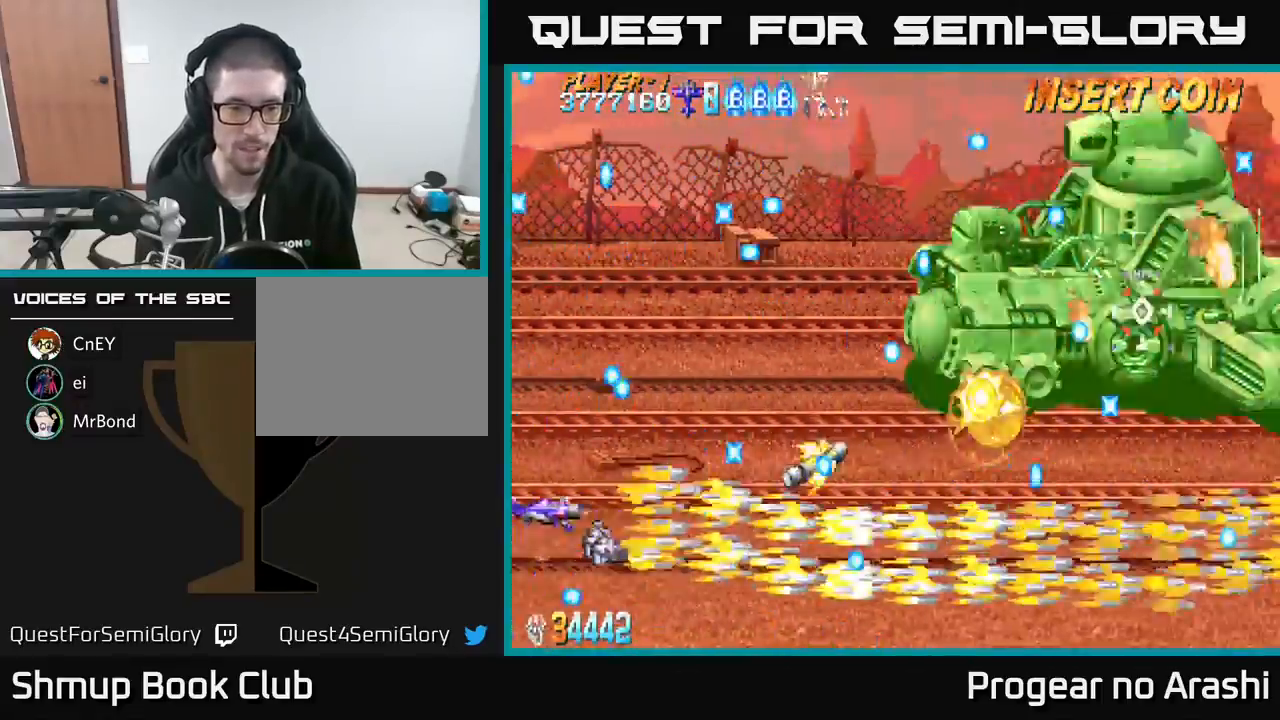
{"buttons": ["X", "DPAD_UP"], "left_stick": "center", "events": [[17, "DPAD_UP", "up"], [33, "DPAD_RIGHT", "down"], [117, "DPAD_DOWN", "down"], [217, "DPAD_DOWN", "up"], [283, "DPAD_UP", "down"], [500, "DPAD_RIGHT", "up"]]}
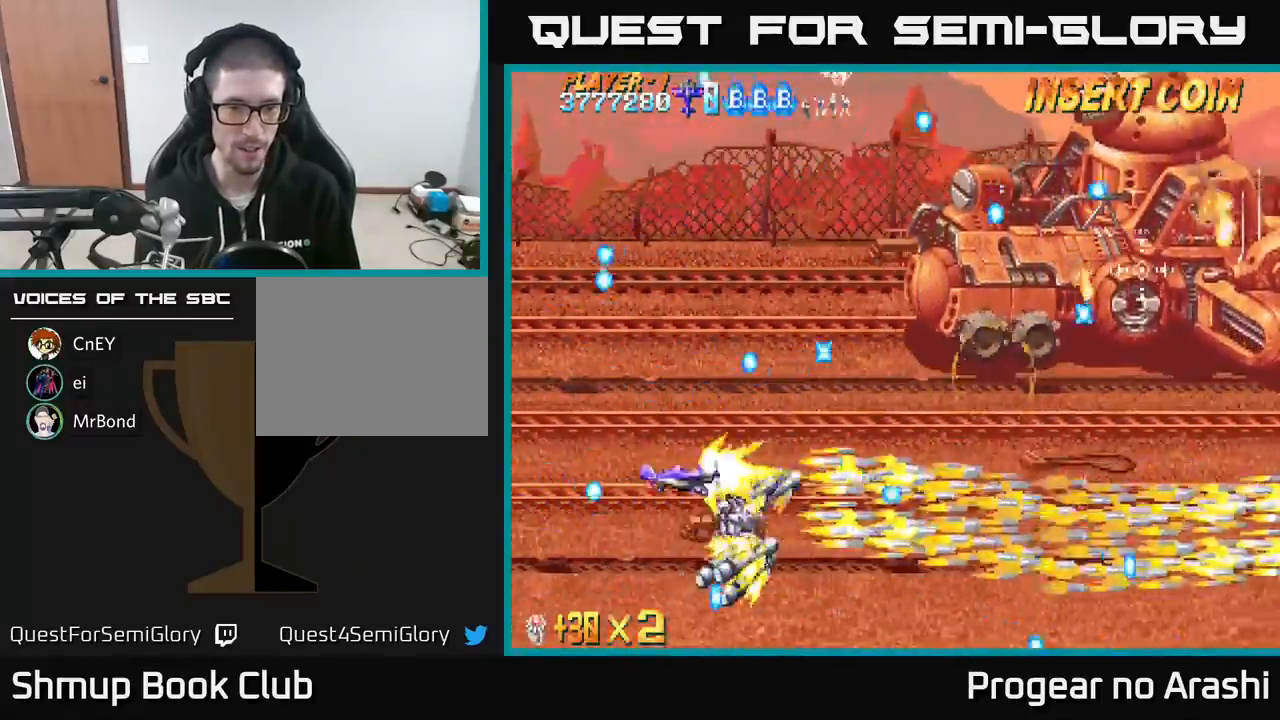
{"buttons": ["X", "DPAD_UP"], "left_stick": "center", "events": [[50, "DPAD_LEFT", "down"], [183, "DPAD_LEFT", "up"]]}